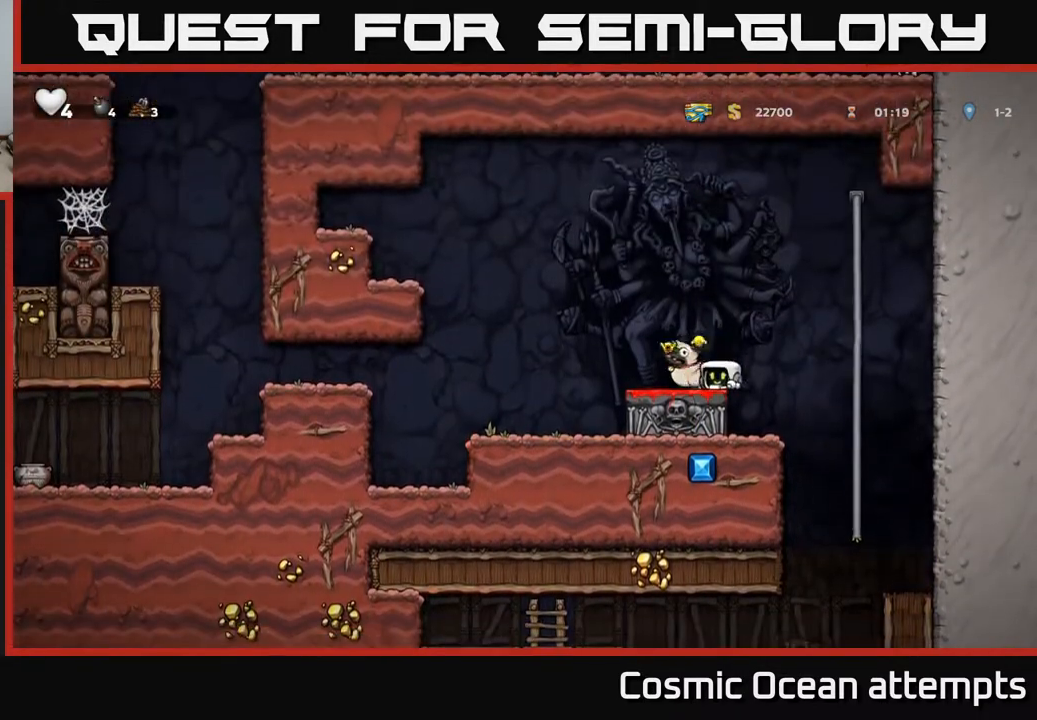
Gameplay with a controller (Xbox layout); each line is a JSON object with the inputs held at the frame after it. "events" lists button and stick changes between this image and that frame as [ms after this image, input, new state], when the widget could be followed in between.
{"buttons": [], "left_stick": "center", "right_stick": "center", "events": [[183, "A", "down"], [450, "A", "up"]]}
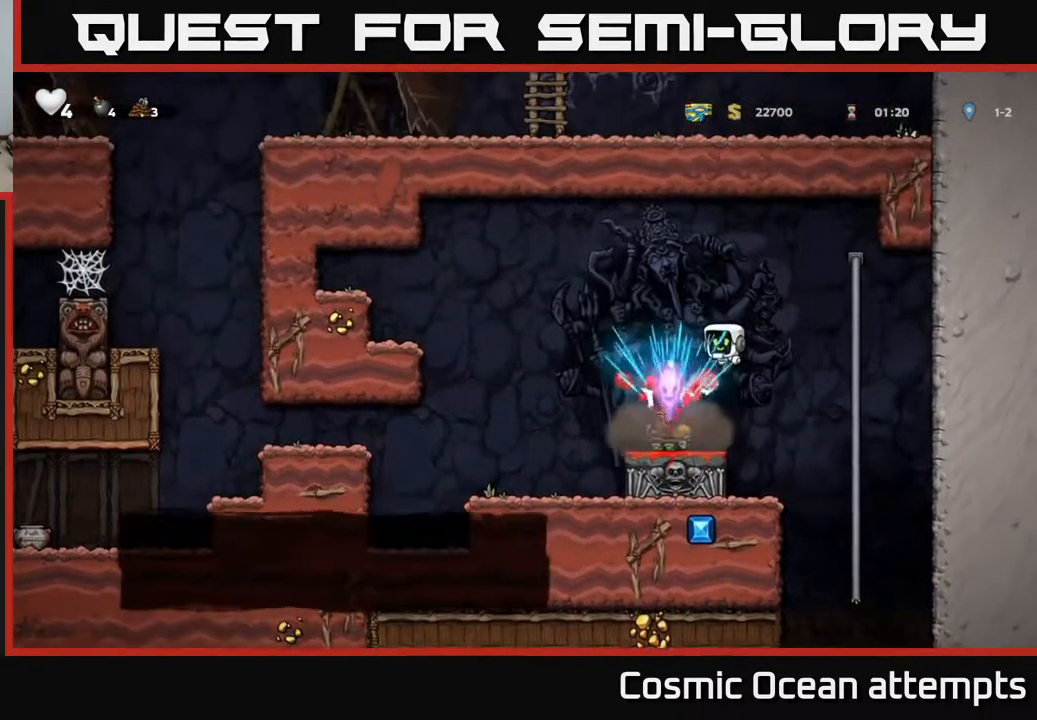
{"buttons": [], "left_stick": "center", "right_stick": "center", "events": []}
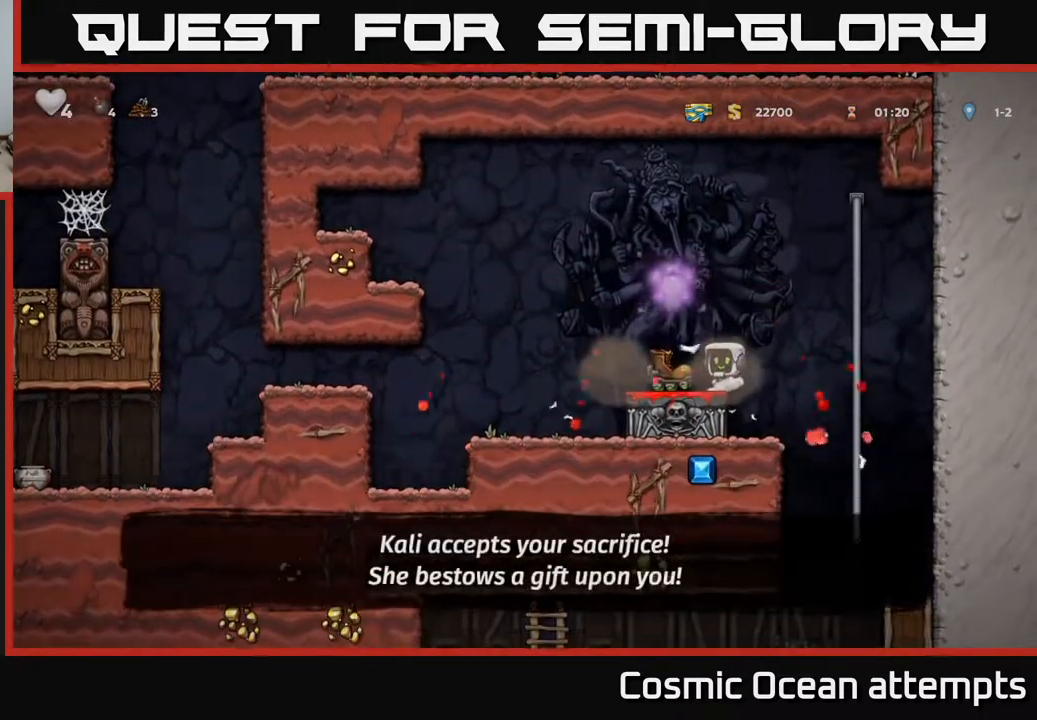
{"buttons": [], "left_stick": "center", "right_stick": "center", "events": []}
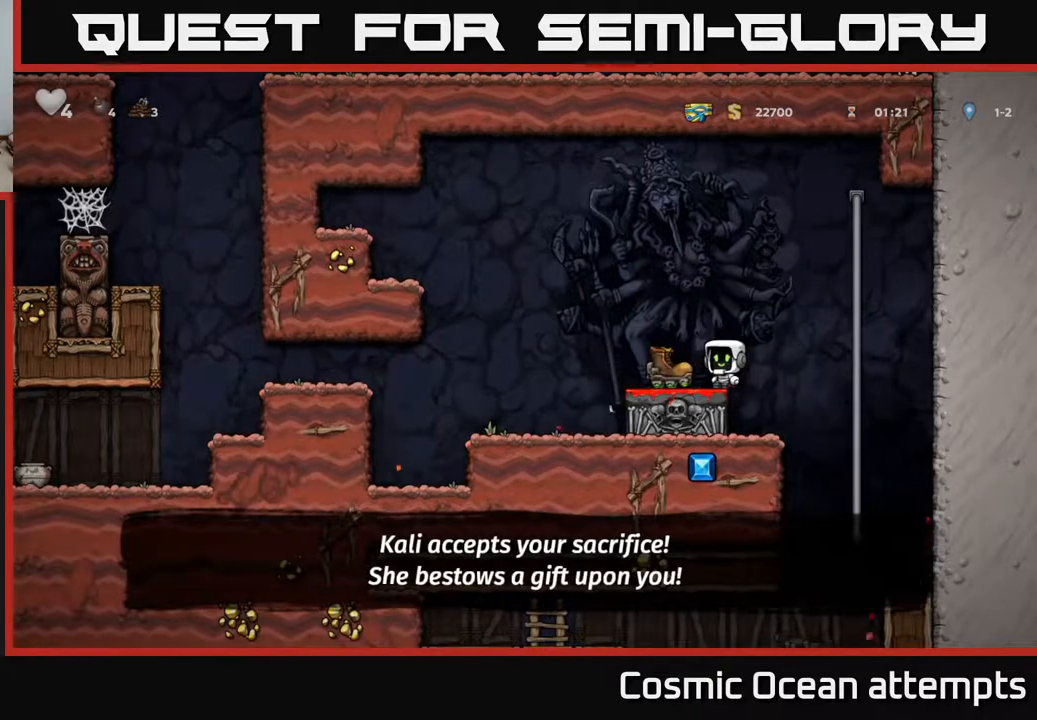
{"buttons": ["DPAD_LEFT"], "left_stick": "center", "right_stick": "center", "events": [[367, "DPAD_LEFT", "down"]]}
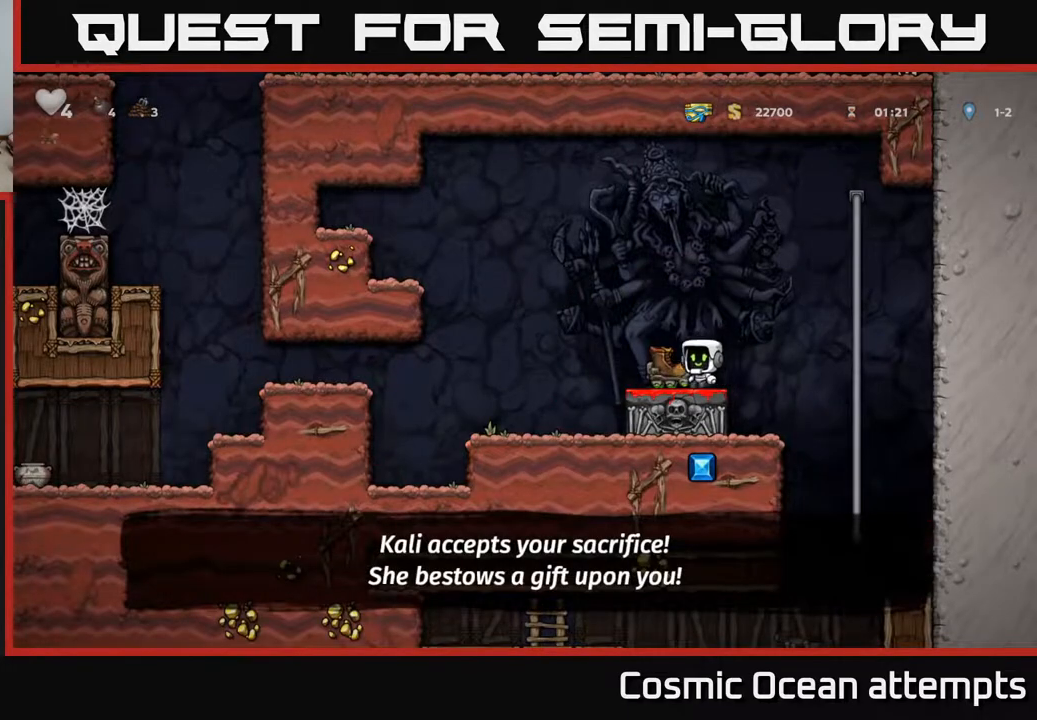
{"buttons": ["DPAD_RIGHT"], "left_stick": "center", "right_stick": "center", "events": [[17, "DPAD_LEFT", "up"], [50, "DPAD_RIGHT", "down"]]}
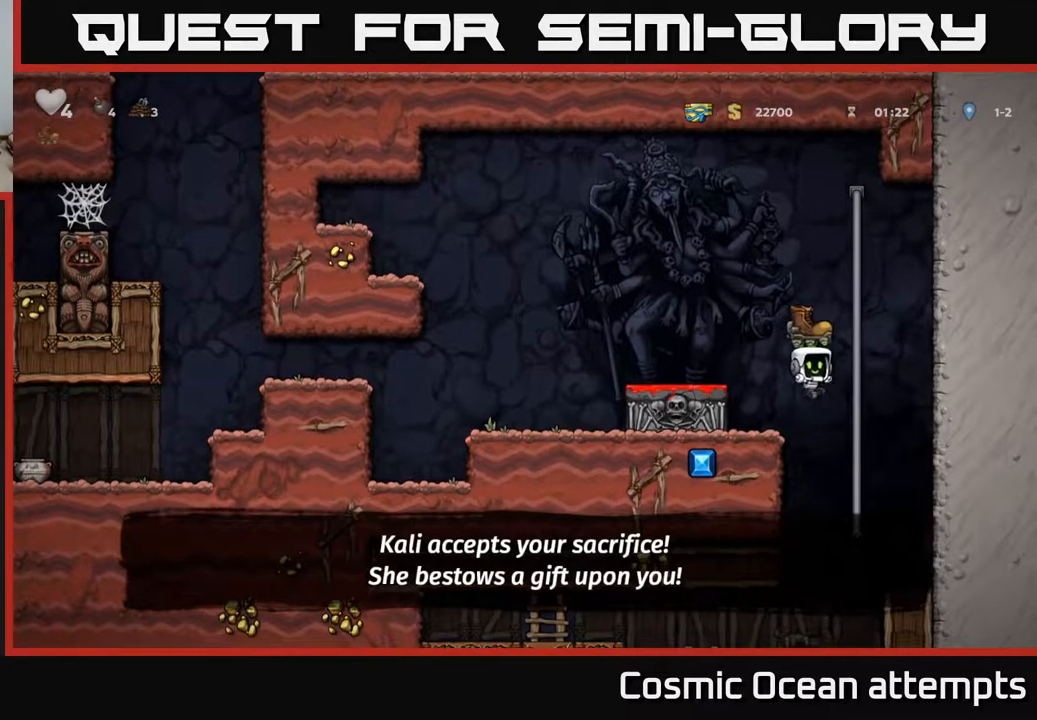
{"buttons": [], "left_stick": "center", "right_stick": "center", "events": [[17, "DPAD_UP", "down"], [33, "DPAD_RIGHT", "up"], [133, "DPAD_UP", "up"], [167, "DPAD_DOWN", "down"], [233, "A", "down"], [333, "A", "up"], [333, "DPAD_DOWN", "up"]]}
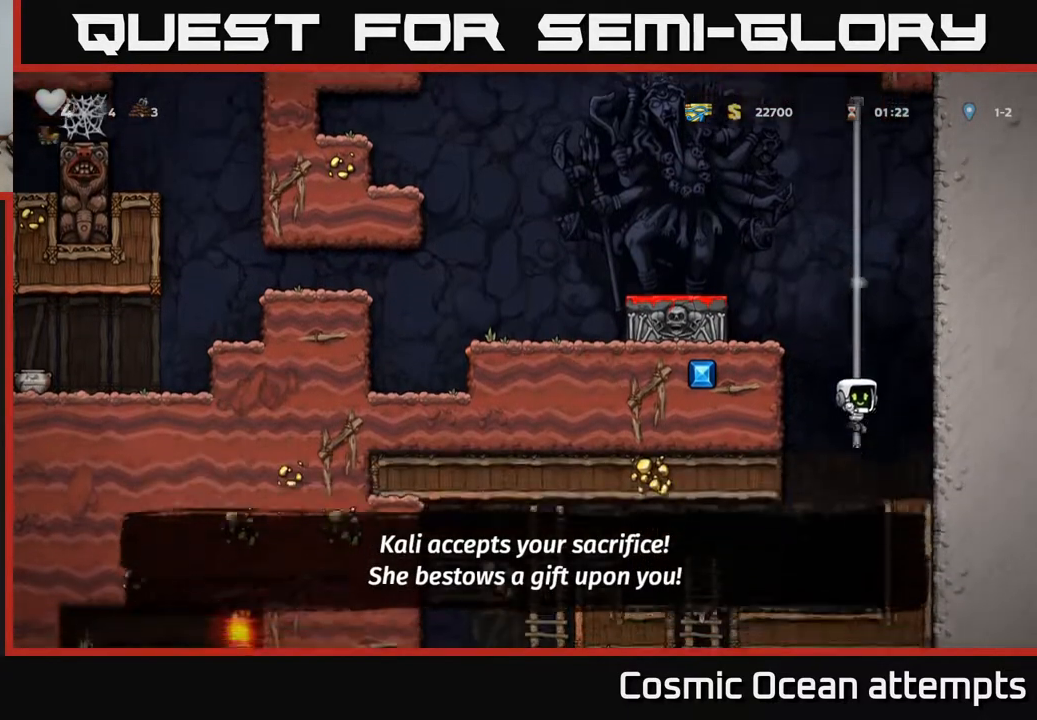
{"buttons": ["DPAD_LEFT"], "left_stick": "center", "right_stick": "center", "events": [[33, "DPAD_UP", "down"], [117, "DPAD_UP", "up"], [133, "DPAD_DOWN", "down"], [217, "A", "down"], [283, "DPAD_DOWN", "up"], [300, "A", "up"], [467, "DPAD_LEFT", "down"]]}
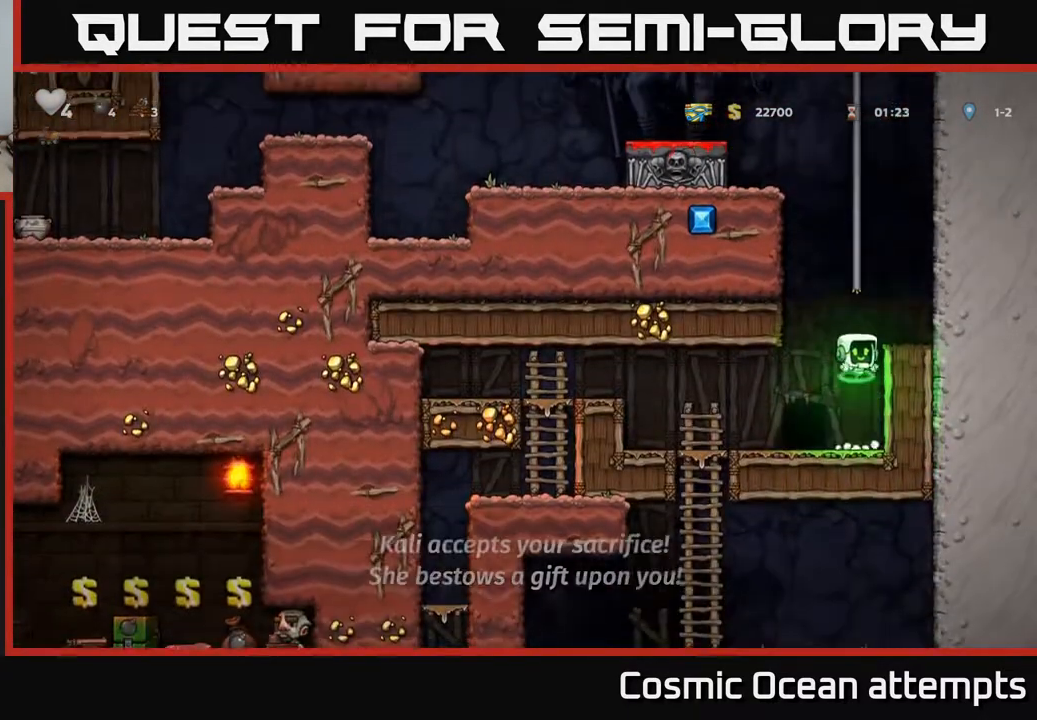
{"buttons": ["DPAD_DOWN"], "left_stick": "center", "right_stick": "center", "events": [[350, "DPAD_DOWN", "down"], [350, "DPAD_LEFT", "up"]]}
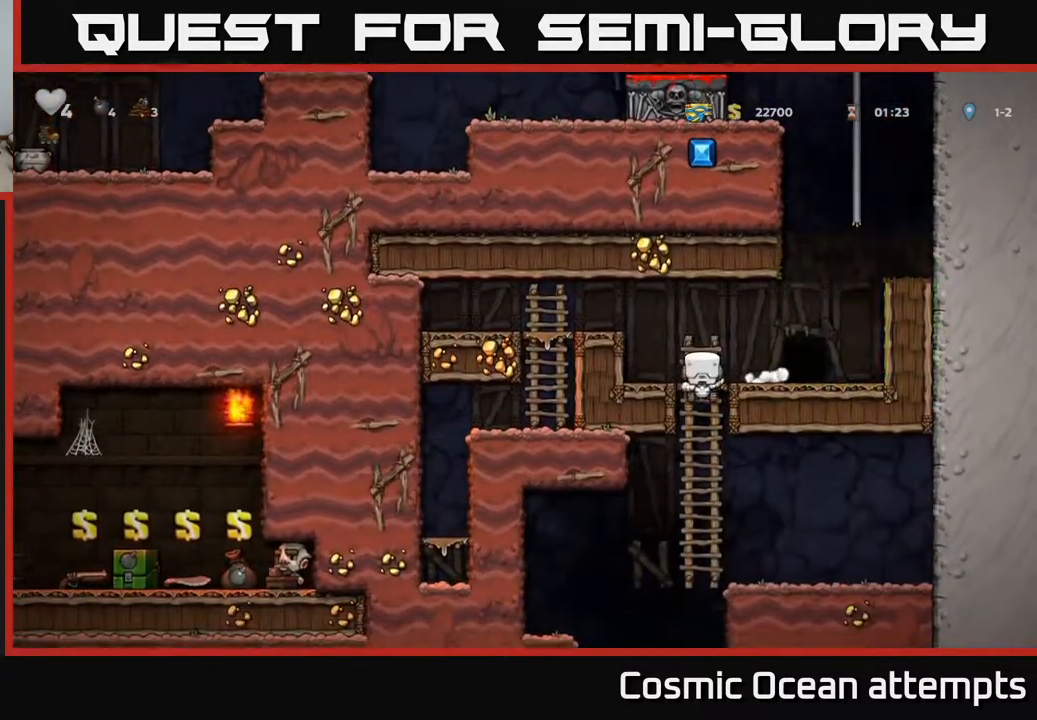
{"buttons": [], "left_stick": "center", "right_stick": "center", "events": [[33, "A", "down"], [167, "A", "up"], [183, "DPAD_DOWN", "up"], [300, "DPAD_UP", "down"], [467, "DPAD_UP", "up"]]}
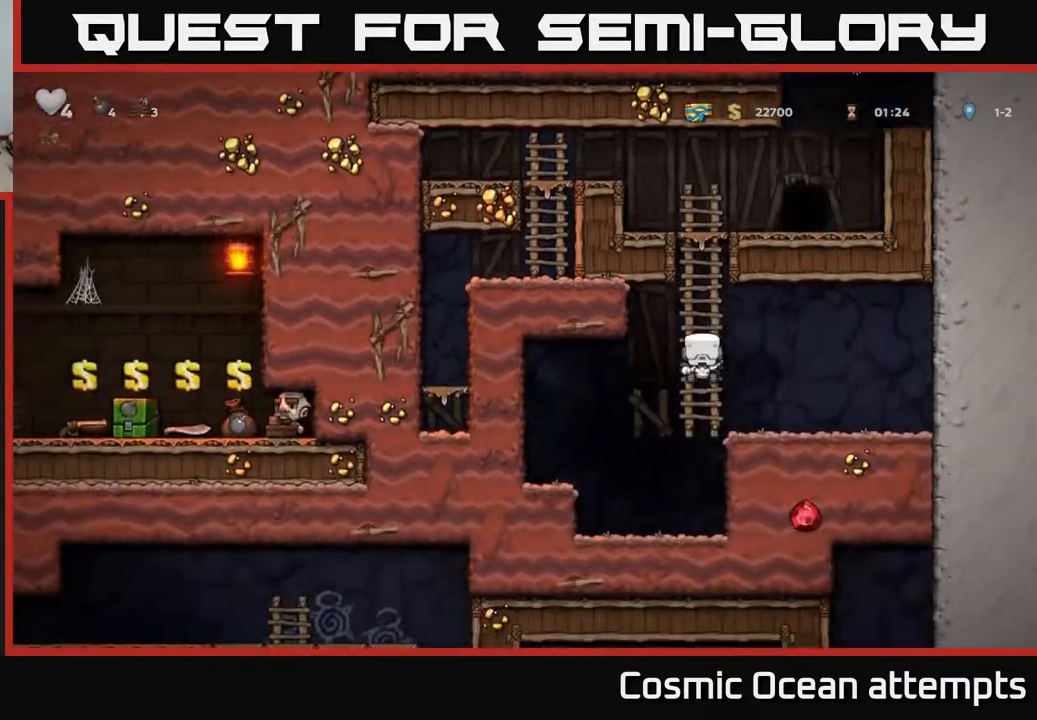
{"buttons": ["DPAD_DOWN"], "left_stick": "center", "right_stick": "center", "events": [[50, "DPAD_DOWN", "down"], [183, "A", "down"], [300, "A", "up"]]}
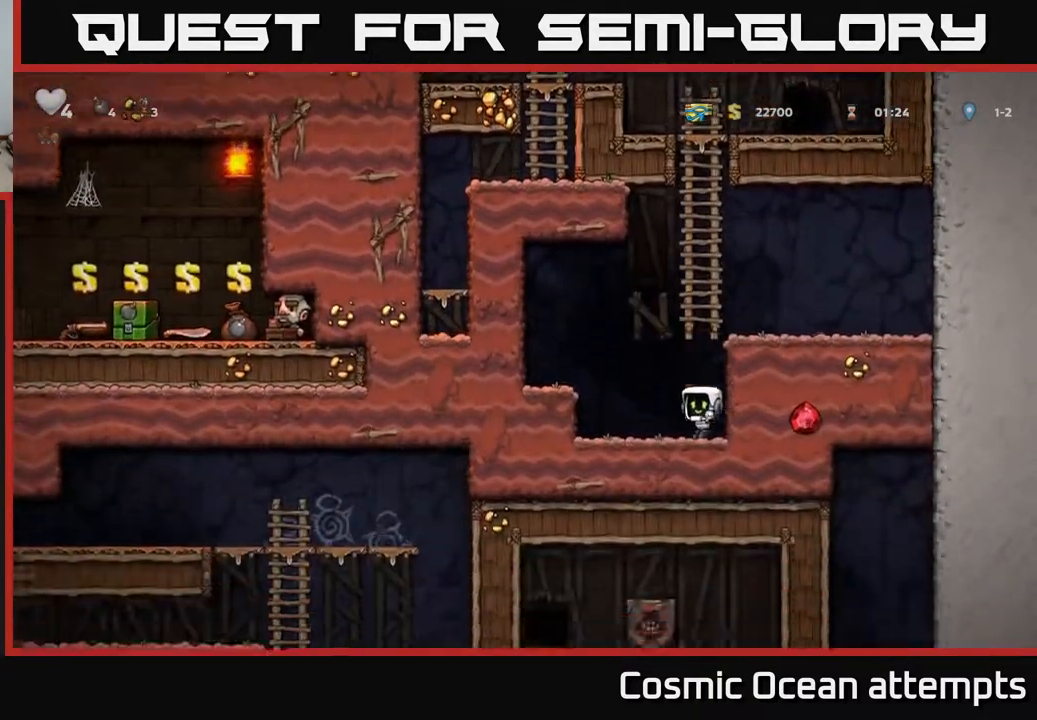
{"buttons": ["DPAD_DOWN"], "left_stick": "center", "right_stick": "center", "events": []}
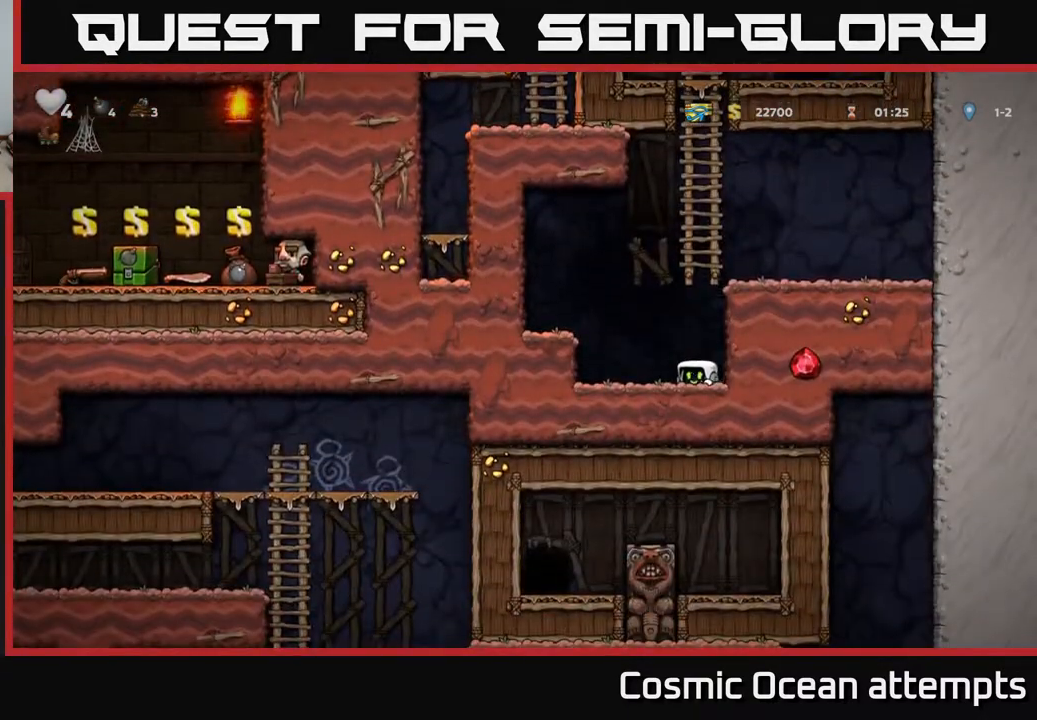
{"buttons": ["DPAD_UP"], "left_stick": "center", "right_stick": "center", "events": [[200, "DPAD_DOWN", "up"], [267, "A", "down"], [417, "DPAD_UP", "down"], [500, "A", "up"]]}
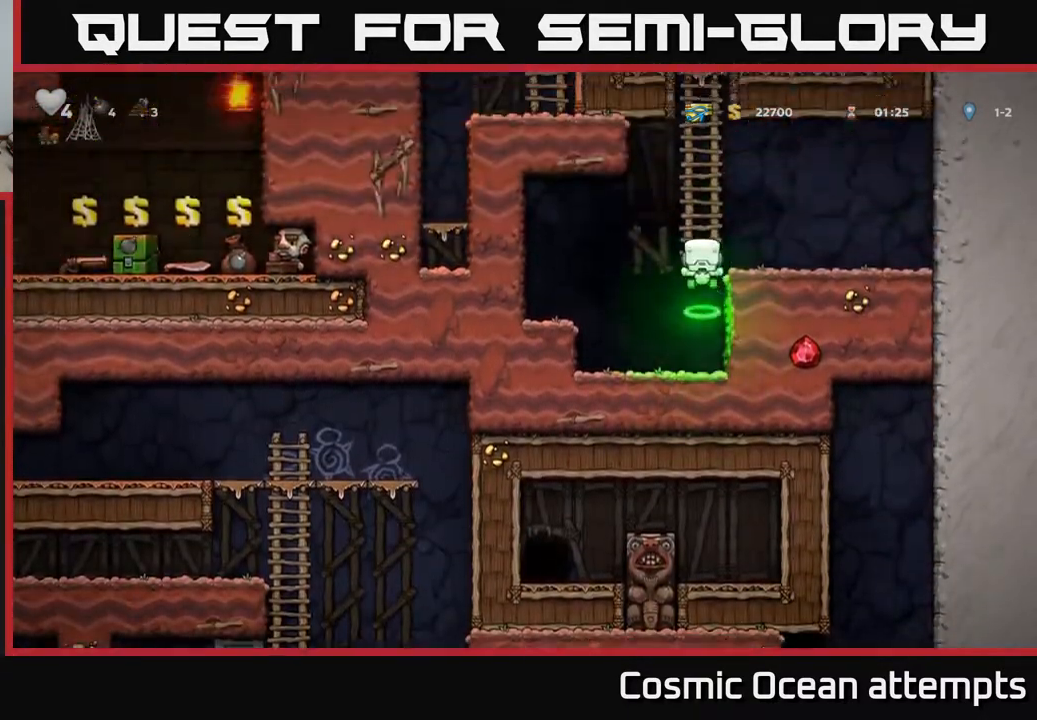
{"buttons": ["DPAD_UP"], "left_stick": "center", "right_stick": "center", "events": [[117, "A", "down"], [283, "A", "up"]]}
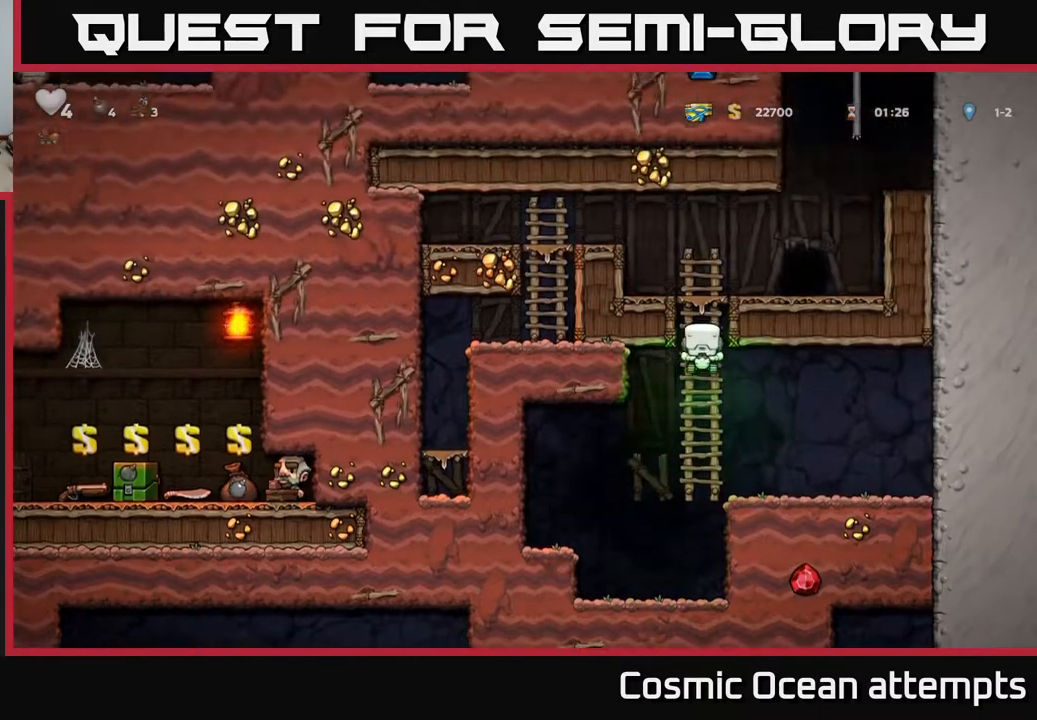
{"buttons": ["DPAD_RIGHT"], "left_stick": "center", "right_stick": "center", "events": [[217, "A", "down"], [233, "DPAD_RIGHT", "down"], [233, "DPAD_UP", "up"], [500, "A", "up"]]}
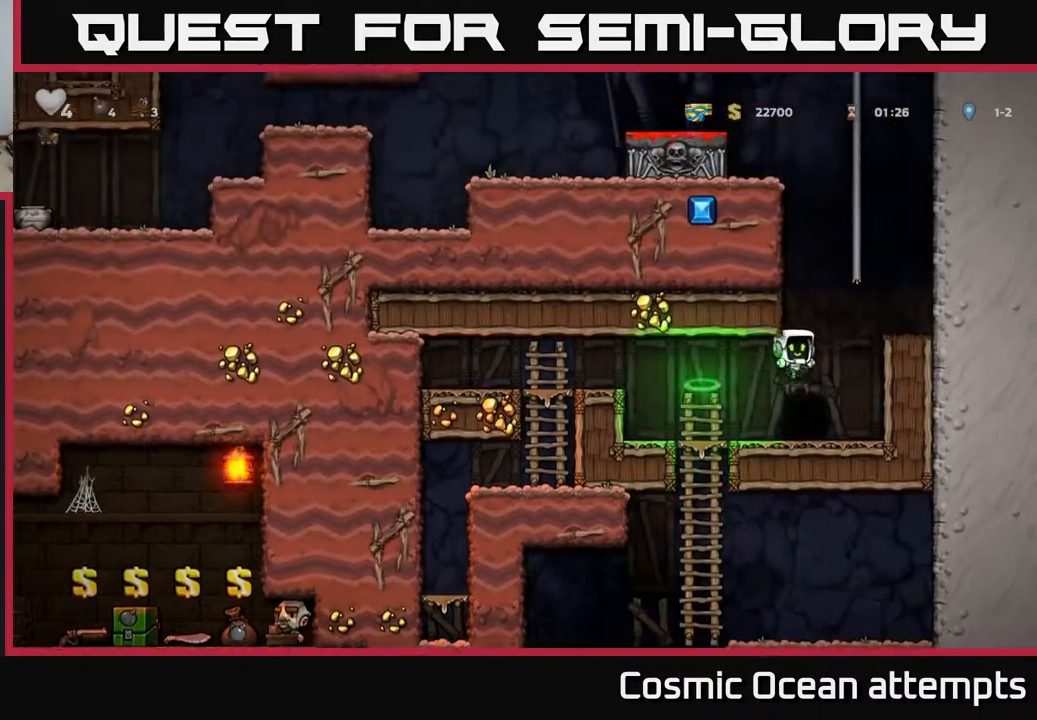
{"buttons": ["A", "DPAD_RIGHT"], "left_stick": "center", "right_stick": "center", "events": [[33, "DPAD_RIGHT", "up"], [283, "A", "down"], [383, "DPAD_RIGHT", "down"]]}
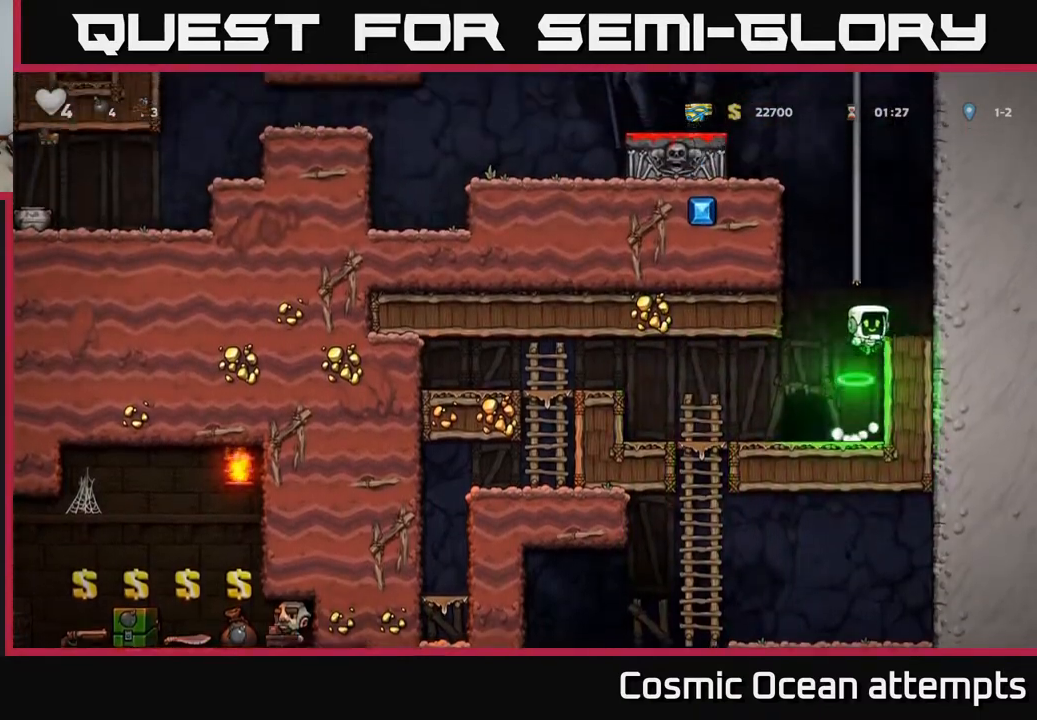
{"buttons": ["A", "DPAD_LEFT"], "left_stick": "center", "right_stick": "center", "events": [[100, "A", "up"], [300, "DPAD_RIGHT", "up"], [383, "DPAD_LEFT", "down"], [483, "A", "down"]]}
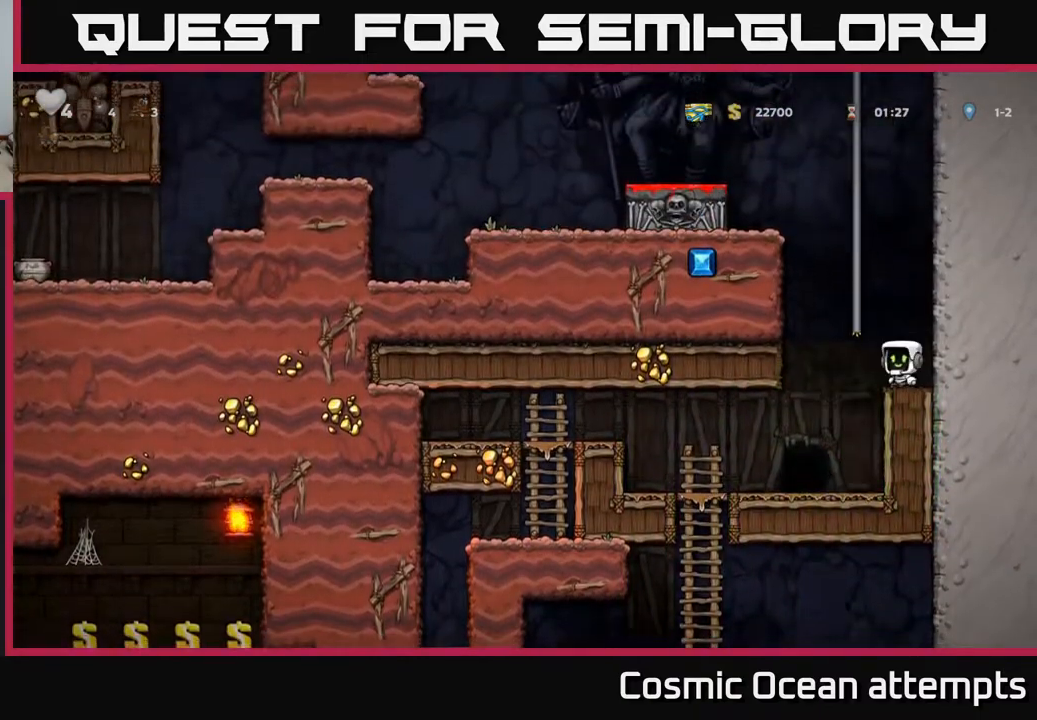
{"buttons": ["A", "DPAD_LEFT"], "left_stick": "center", "right_stick": "center", "events": [[367, "A", "up"], [467, "A", "down"]]}
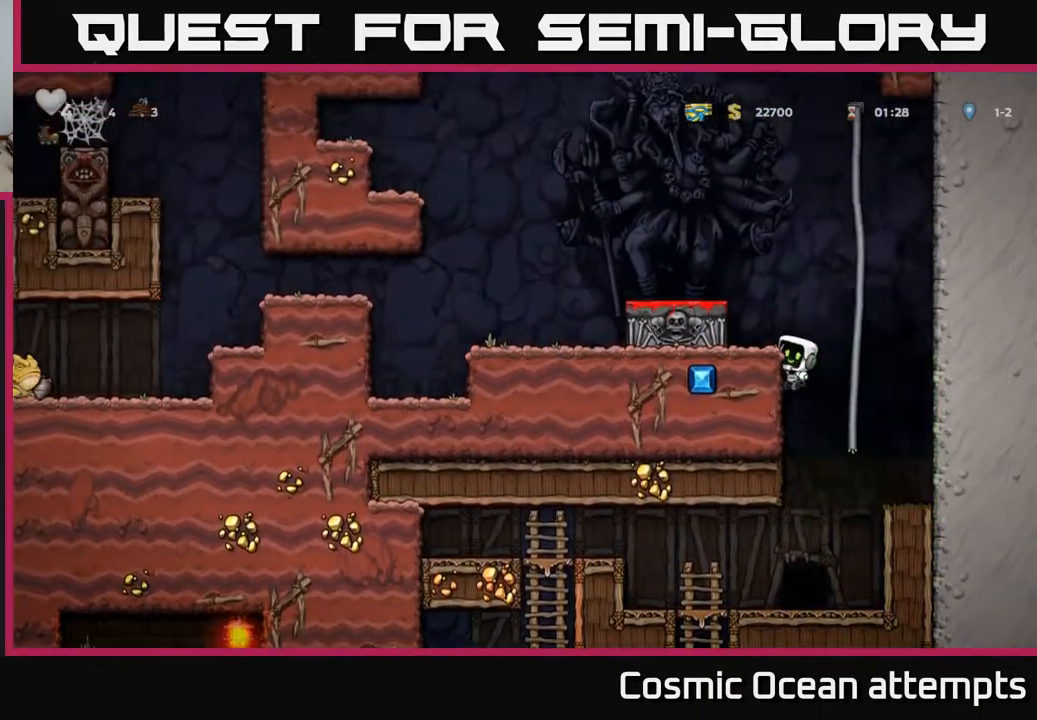
{"buttons": ["DPAD_LEFT"], "left_stick": "center", "right_stick": "center", "events": [[150, "A", "up"], [317, "A", "down"], [467, "A", "up"]]}
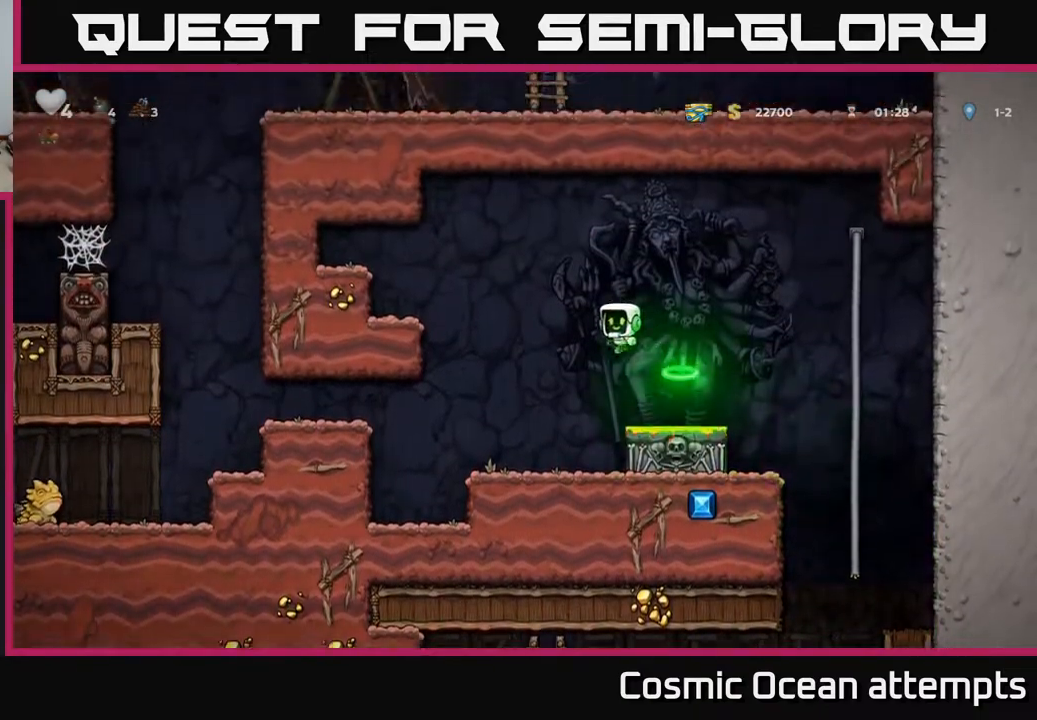
{"buttons": ["DPAD_LEFT"], "left_stick": "center", "right_stick": "center", "events": [[117, "DPAD_LEFT", "up"], [467, "DPAD_LEFT", "down"]]}
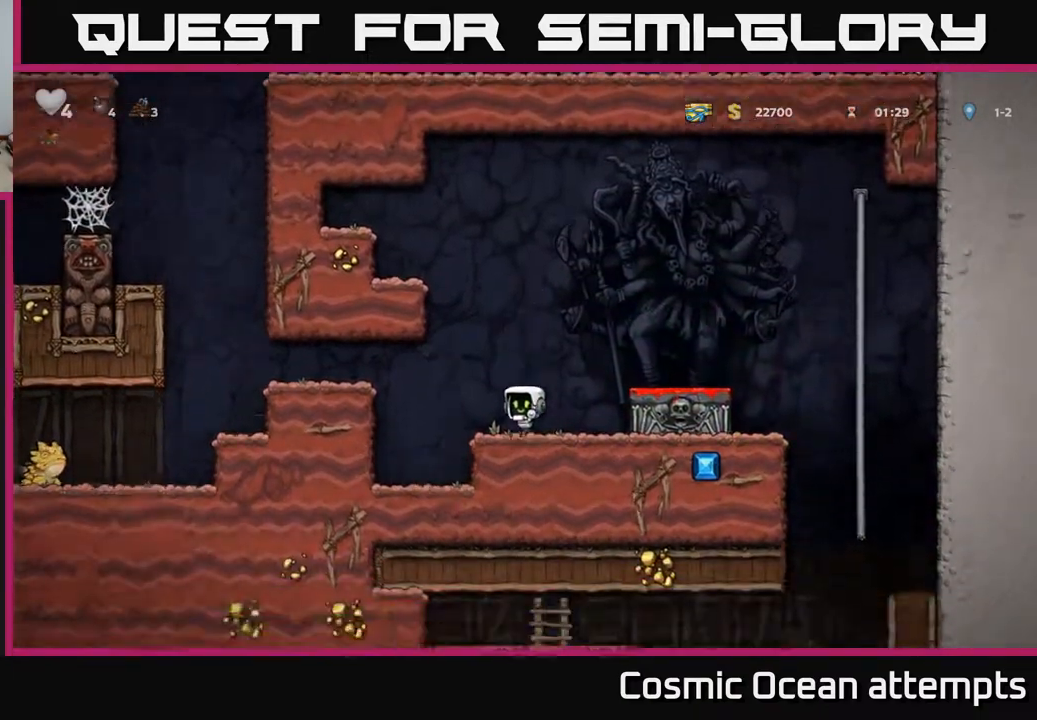
{"buttons": [], "left_stick": "center", "right_stick": "center", "events": [[117, "A", "down"], [267, "A", "up"], [467, "DPAD_LEFT", "up"]]}
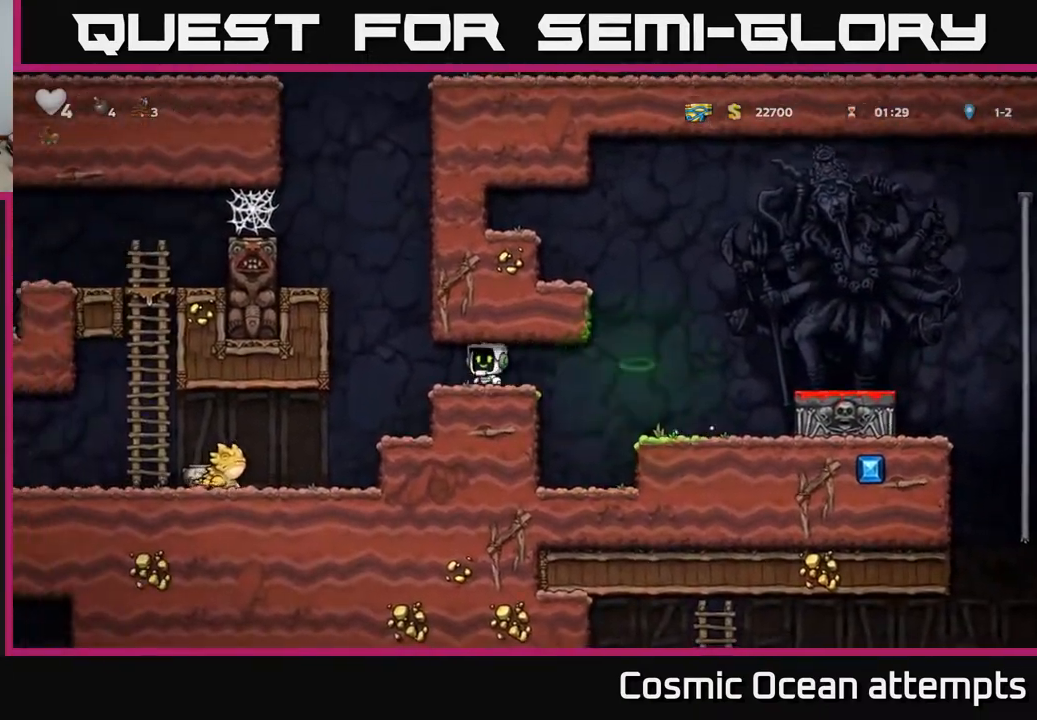
{"buttons": [], "left_stick": "center", "right_stick": "center", "events": []}
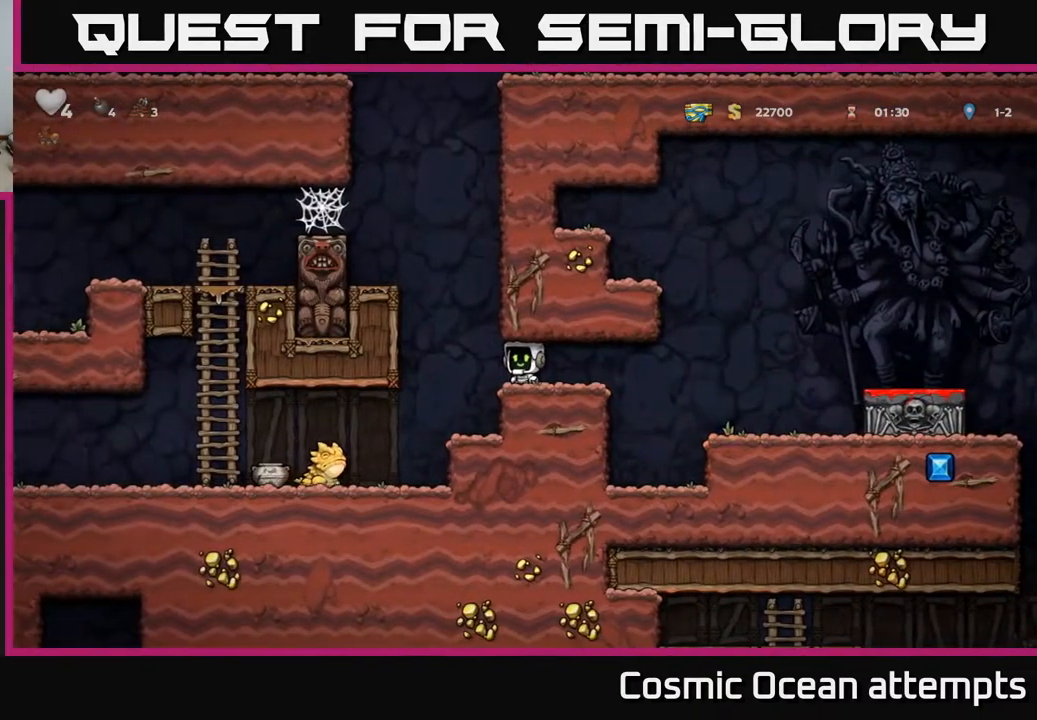
{"buttons": [], "left_stick": "center", "right_stick": "center", "events": [[17, "DPAD_LEFT", "down"], [117, "DPAD_LEFT", "up"]]}
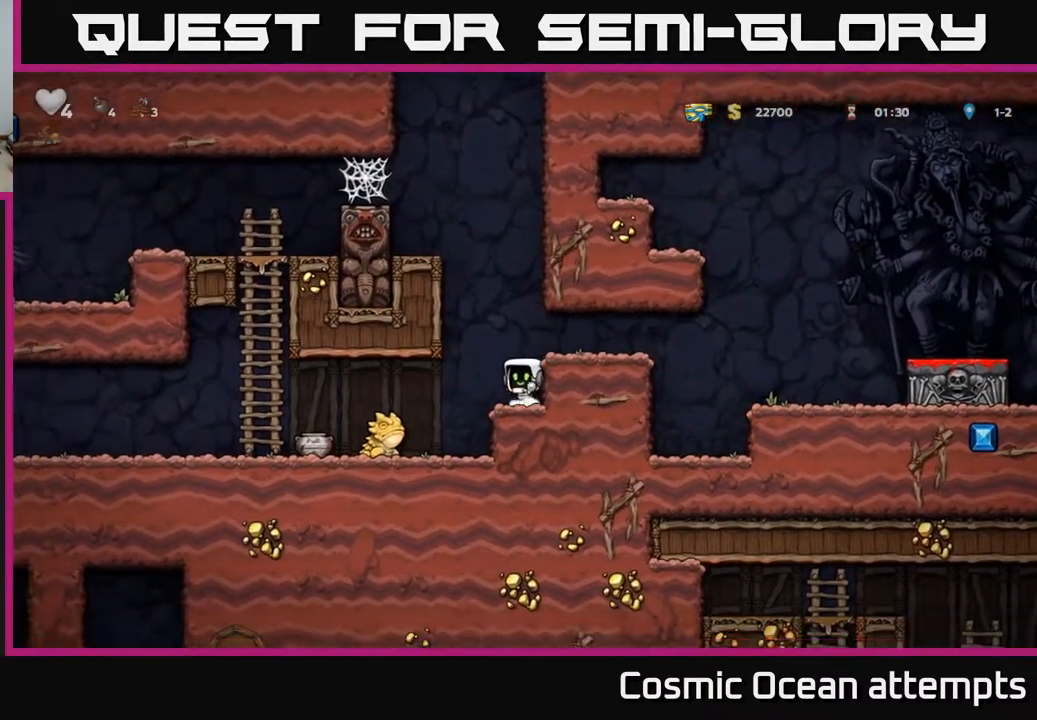
{"buttons": [], "left_stick": "center", "right_stick": "center", "events": []}
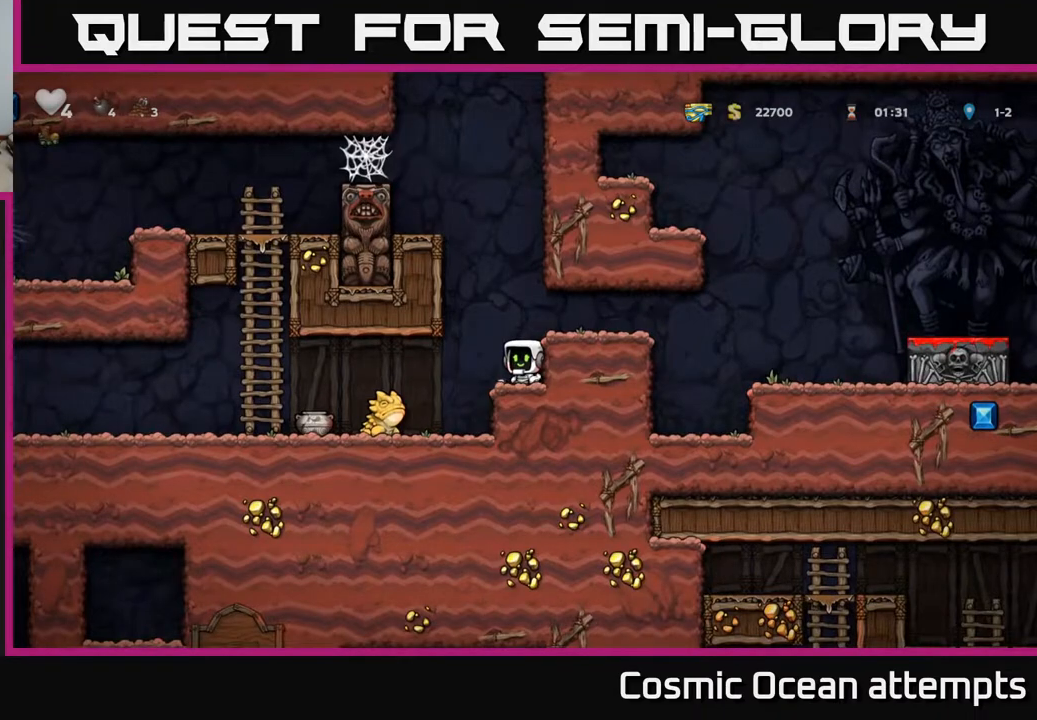
{"buttons": [], "left_stick": "center", "right_stick": "center", "events": []}
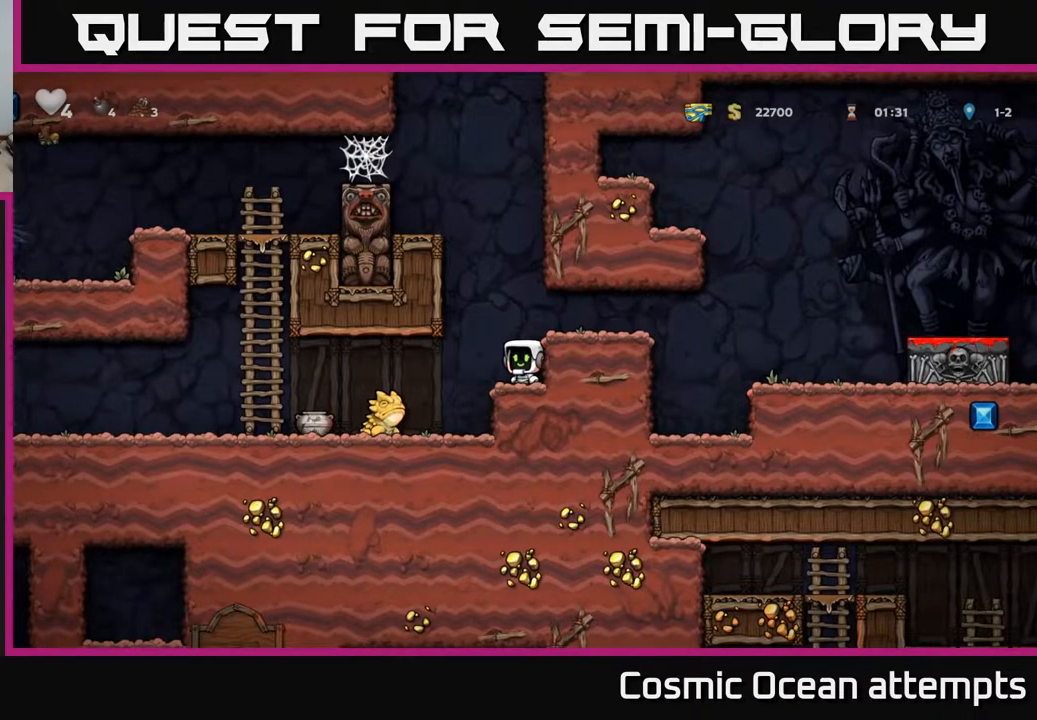
{"buttons": [], "left_stick": "center", "right_stick": "center", "events": []}
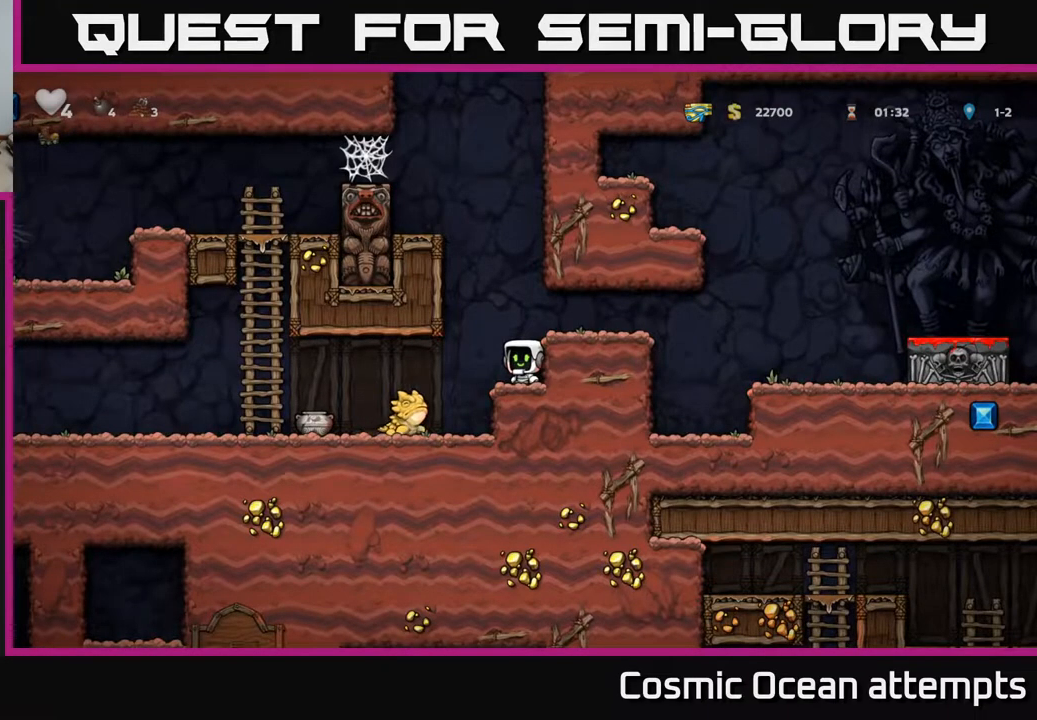
{"buttons": [], "left_stick": "center", "right_stick": "center", "events": [[100, "DPAD_LEFT", "down"], [400, "DPAD_LEFT", "up"]]}
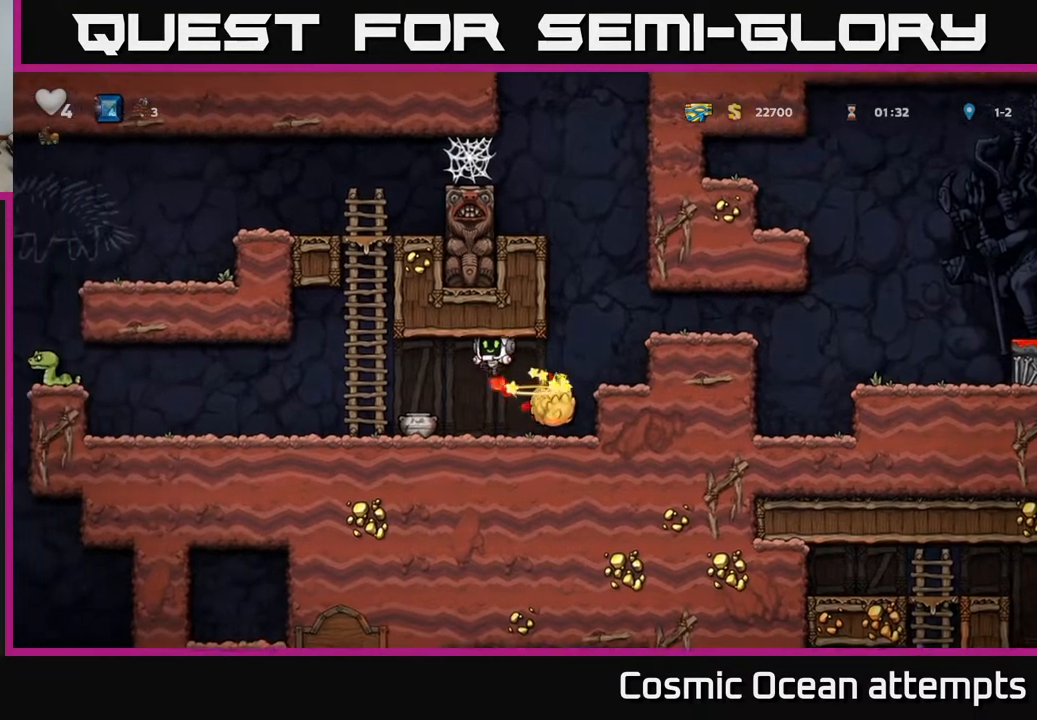
{"buttons": ["DPAD_DOWN", "DPAD_RIGHT"], "left_stick": "center", "right_stick": "center", "events": [[283, "DPAD_RIGHT", "down"], [500, "DPAD_DOWN", "down"]]}
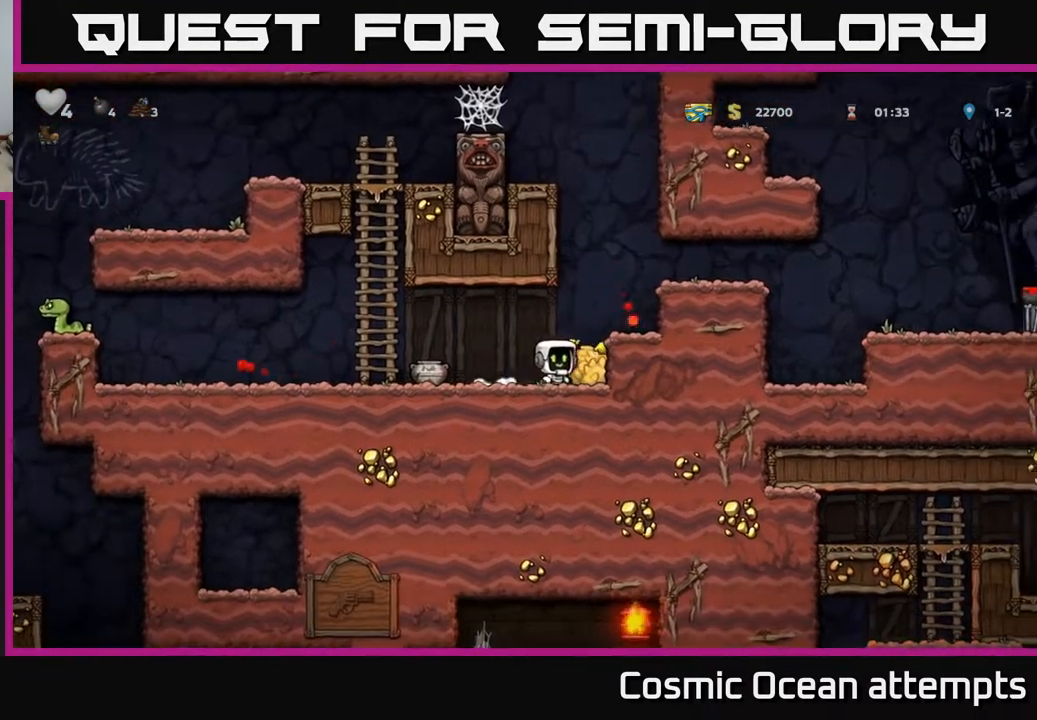
{"buttons": ["A", "DPAD_RIGHT"], "left_stick": "center", "right_stick": "center", "events": [[33, "DPAD_RIGHT", "up"], [67, "X", "down"], [133, "DPAD_DOWN", "up"], [133, "DPAD_RIGHT", "down"], [150, "A", "down"], [150, "X", "up"], [350, "A", "up"], [467, "A", "down"]]}
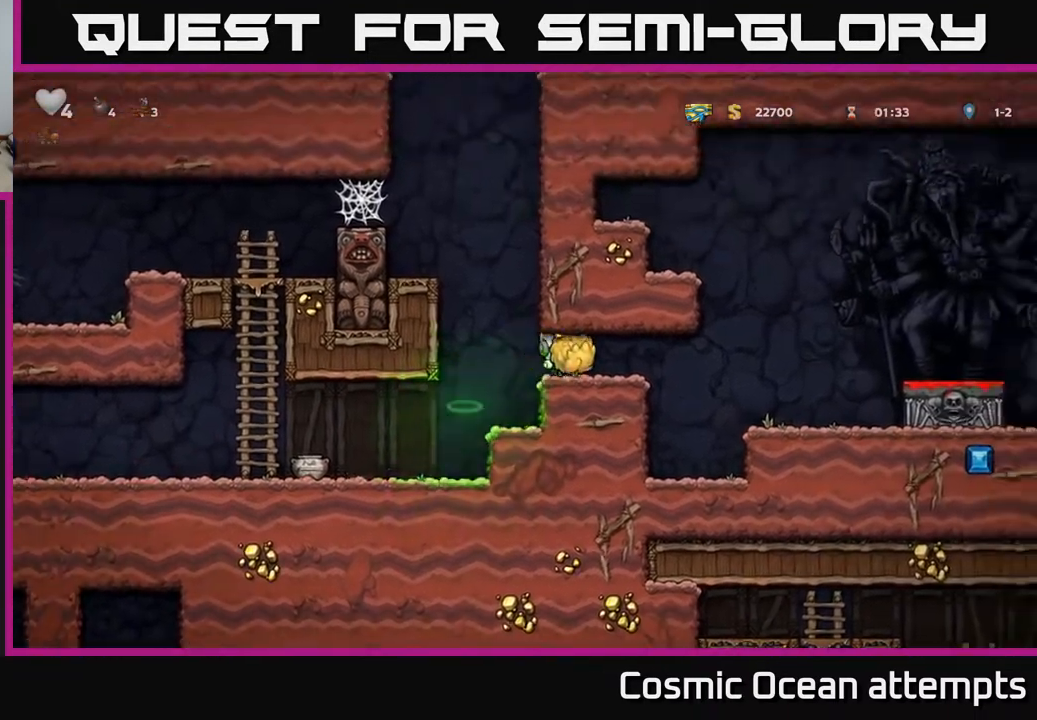
{"buttons": ["DPAD_RIGHT"], "left_stick": "center", "right_stick": "center", "events": [[83, "A", "up"]]}
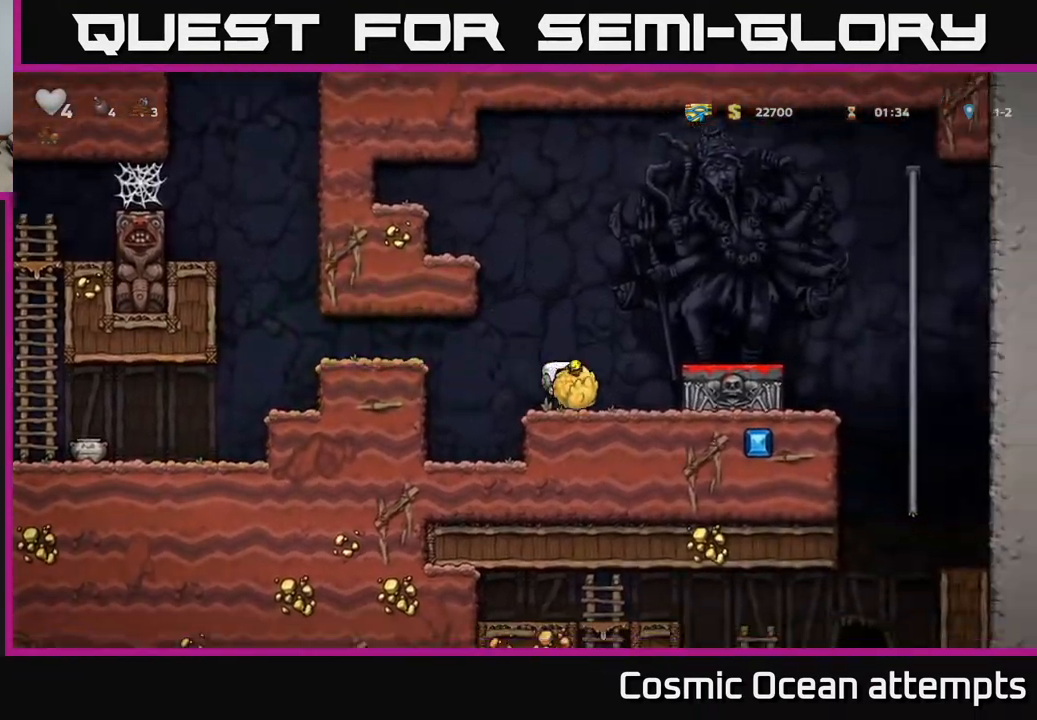
{"buttons": [], "left_stick": "center", "right_stick": "center", "events": [[117, "A", "down"], [133, "DPAD_RIGHT", "up"], [250, "A", "up"], [367, "DPAD_RIGHT", "down"], [433, "DPAD_RIGHT", "up"]]}